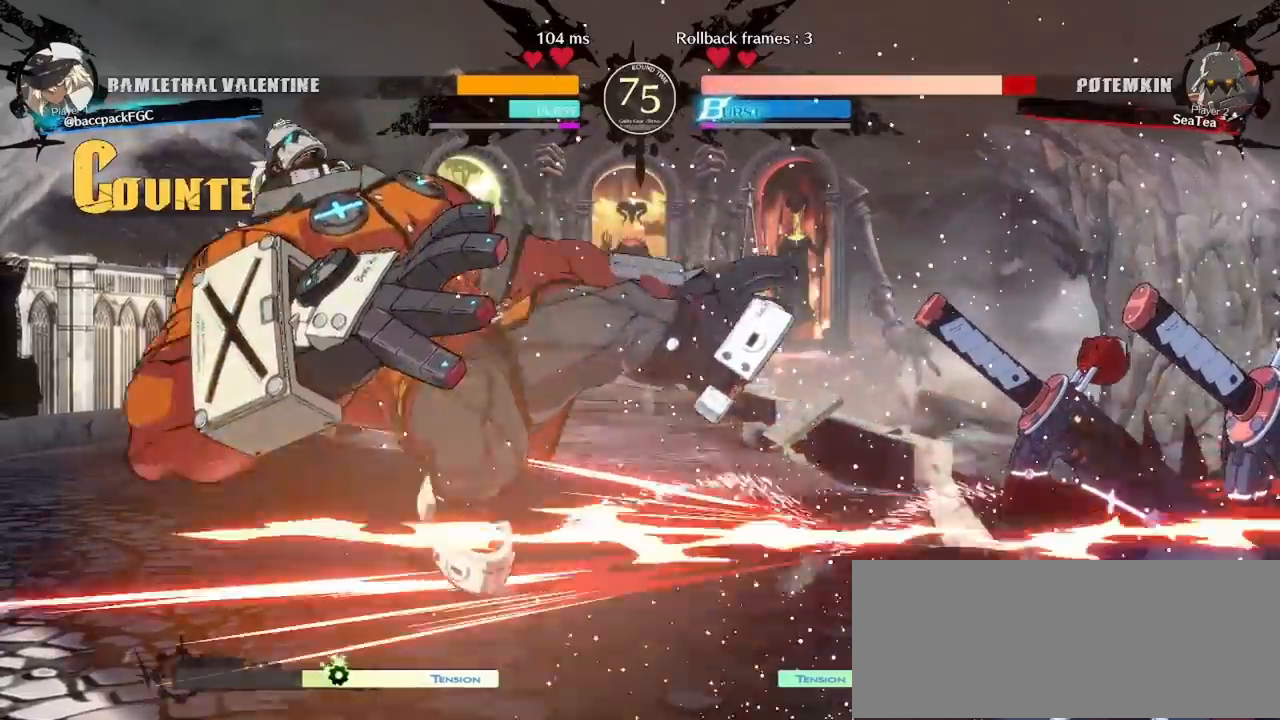
Gameplay with a controller (arcade stick); each line is a JSON object with the inputs held at the frame after it (dt_ms = milliseconds from this image to that frame). "events" lists button and stick changes between this image and that frame as [ms after this image, input, new state], when the widget could be followed in between. Not read: L3 R3 other_buttons.
{"dt_ms": 500, "buttons": ["DPAD_LEFT"], "events": [[117, "DPAD_LEFT", "down"], [167, "DPAD_LEFT", "up"], [233, "DPAD_LEFT", "down"]]}
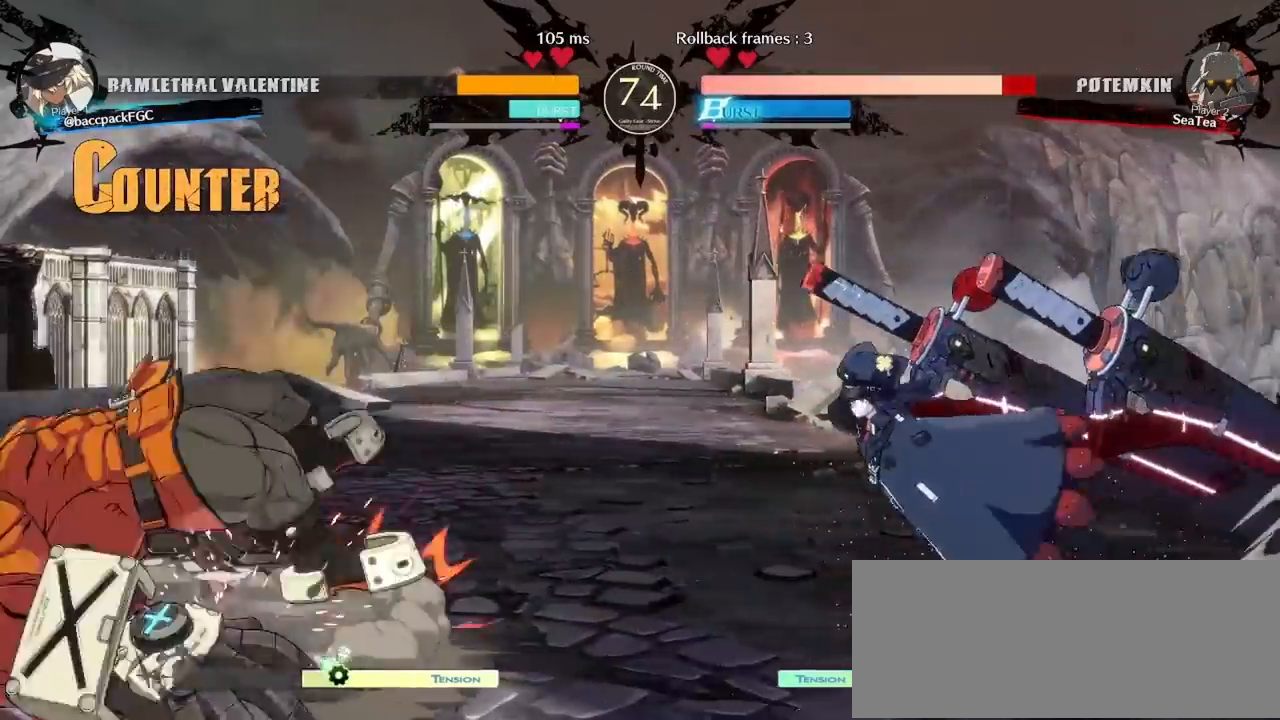
{"dt_ms": 500, "buttons": ["DPAD_LEFT"], "events": []}
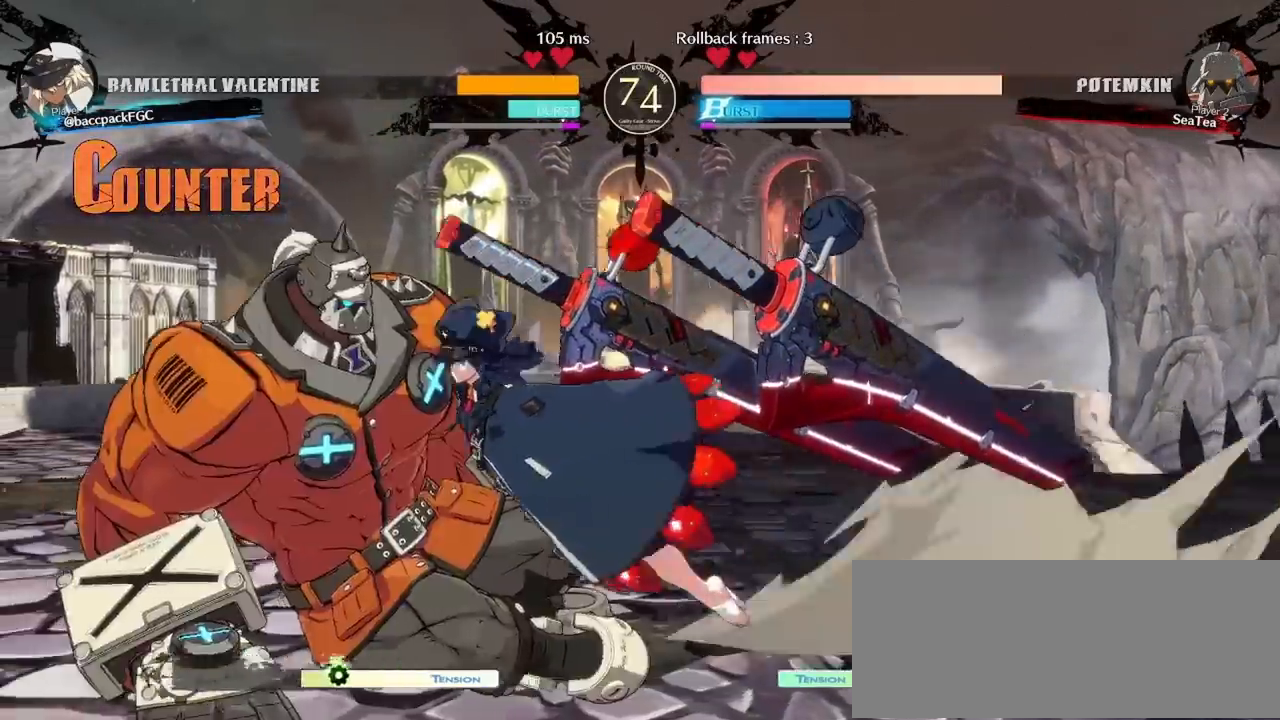
{"dt_ms": 500, "buttons": [], "events": [[200, "DPAD_LEFT", "up"], [217, "TRIANGLE", "down"], [333, "TRIANGLE", "up"]]}
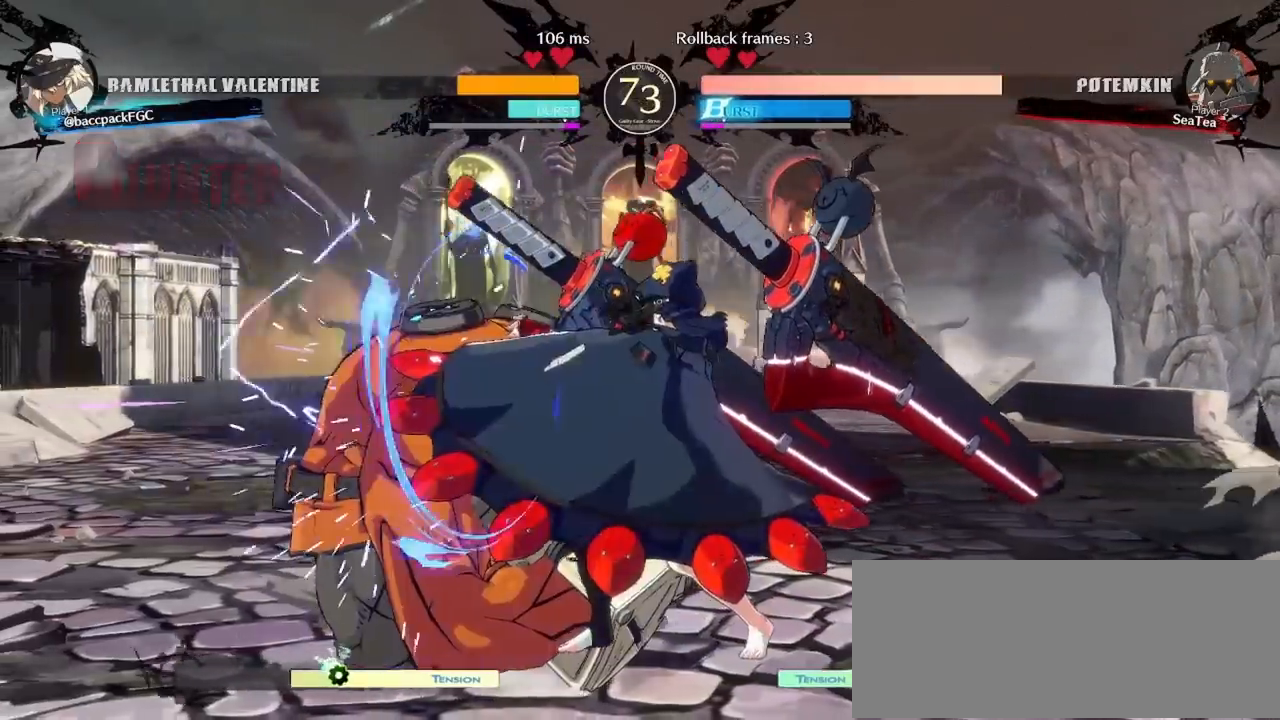
{"dt_ms": 500, "buttons": [], "events": [[183, "TRIANGLE", "down"], [333, "TRIANGLE", "up"]]}
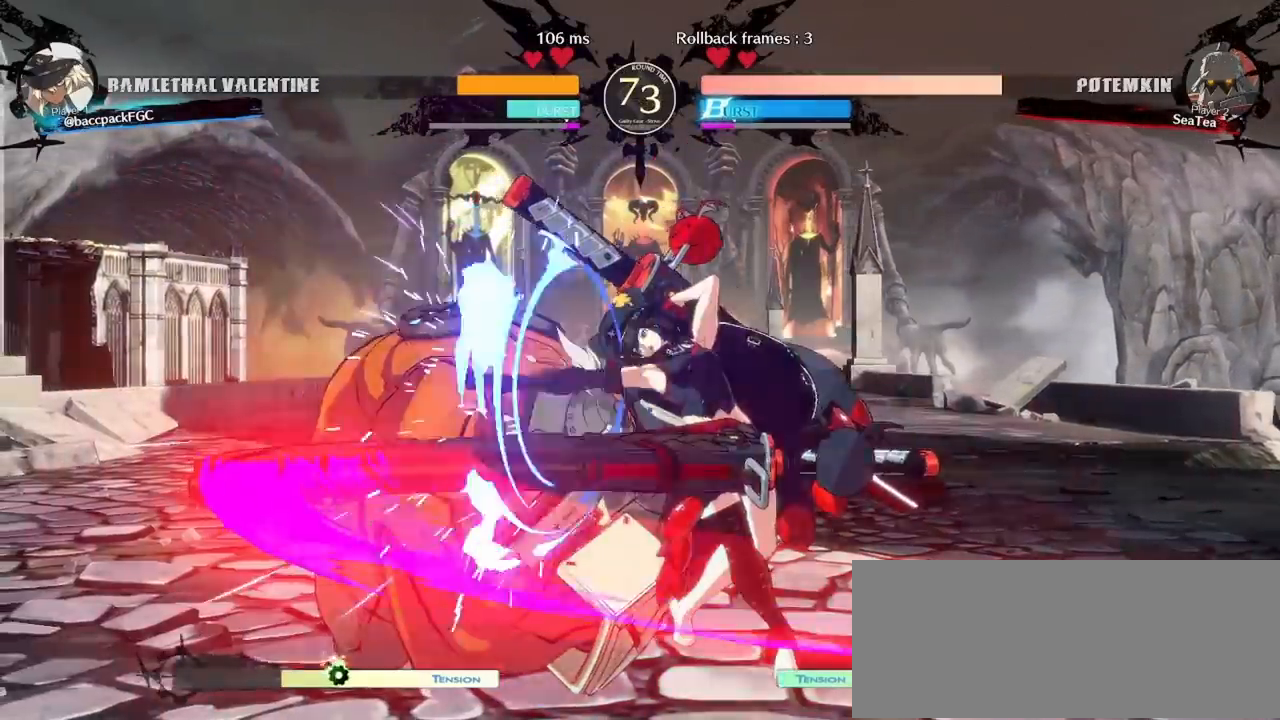
{"dt_ms": 500, "buttons": [], "events": [[283, "CIRCLE", "down"], [317, "CIRCLE", "up"]]}
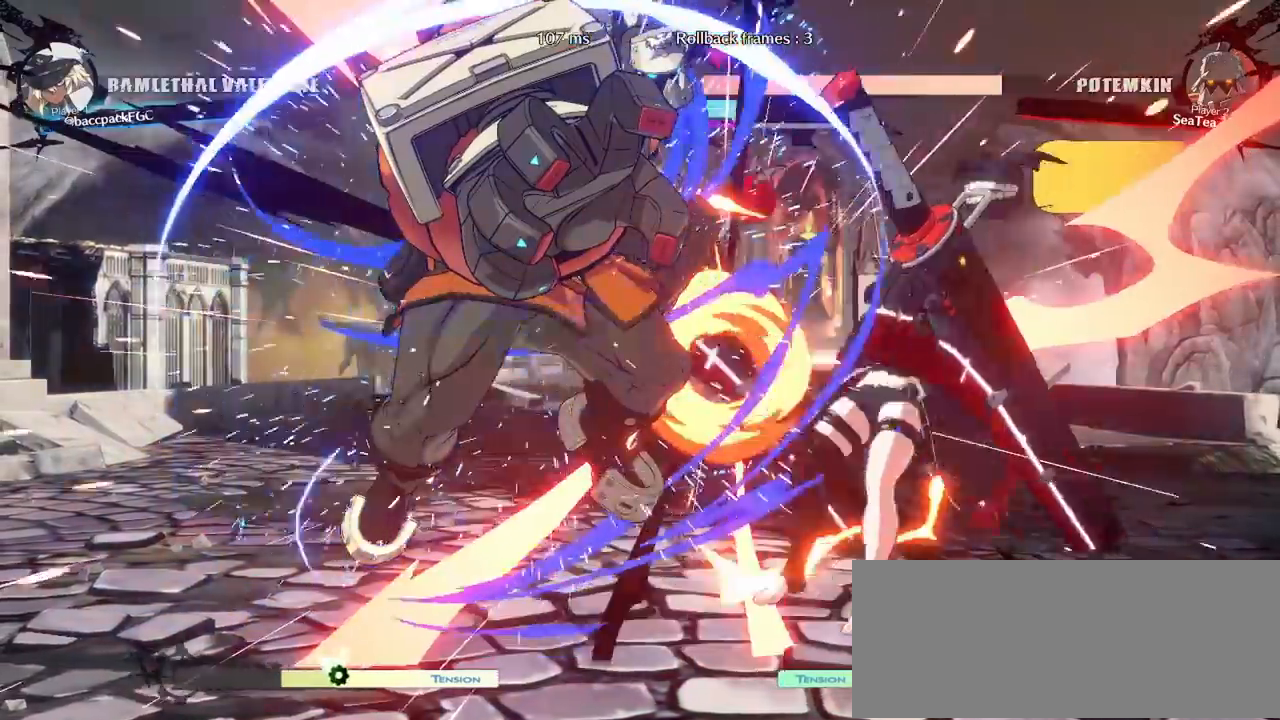
{"dt_ms": 500, "buttons": ["DPAD_RIGHT"], "events": [[33, "DPAD_RIGHT", "down"], [133, "CIRCLE", "down"], [150, "TRIANGLE", "down"], [283, "CIRCLE", "up"], [300, "TRIANGLE", "up"]]}
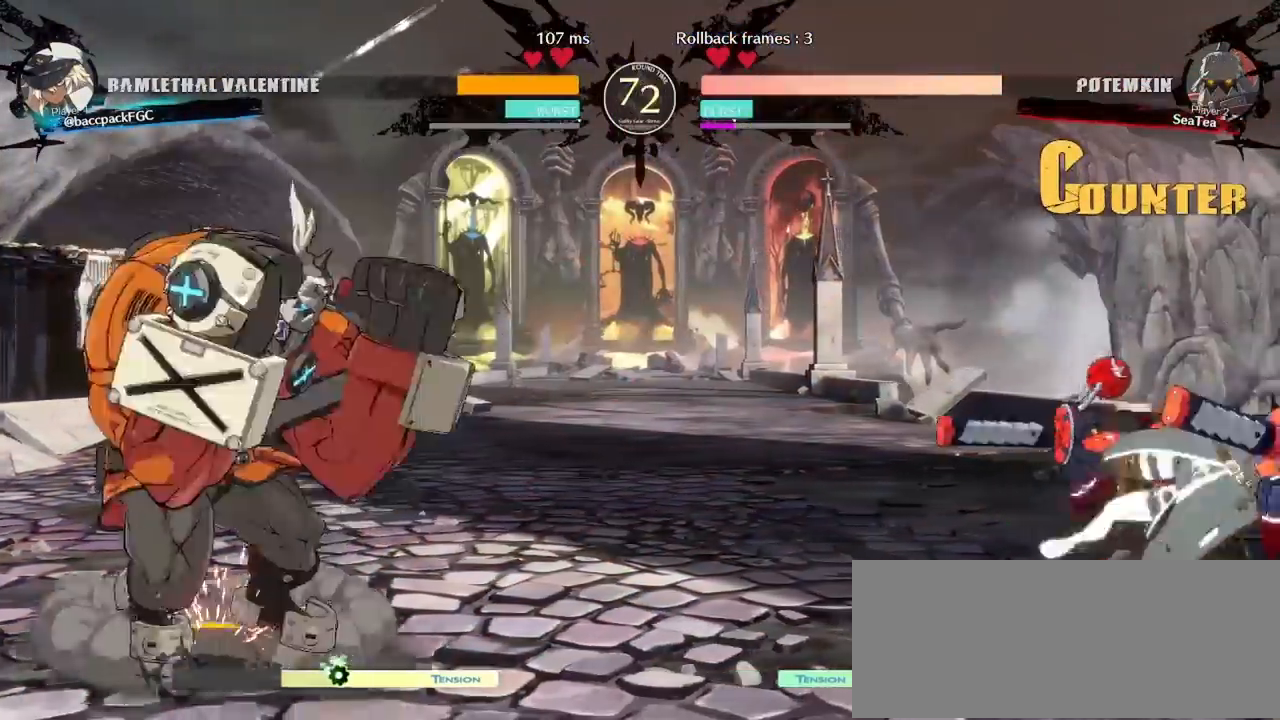
{"dt_ms": 500, "buttons": ["DPAD_UP", "DPAD_LEFT"], "events": [[67, "DPAD_RIGHT", "up"], [183, "DPAD_LEFT", "down"], [233, "DPAD_LEFT", "up"], [283, "DPAD_LEFT", "down"], [400, "DPAD_UP", "down"]]}
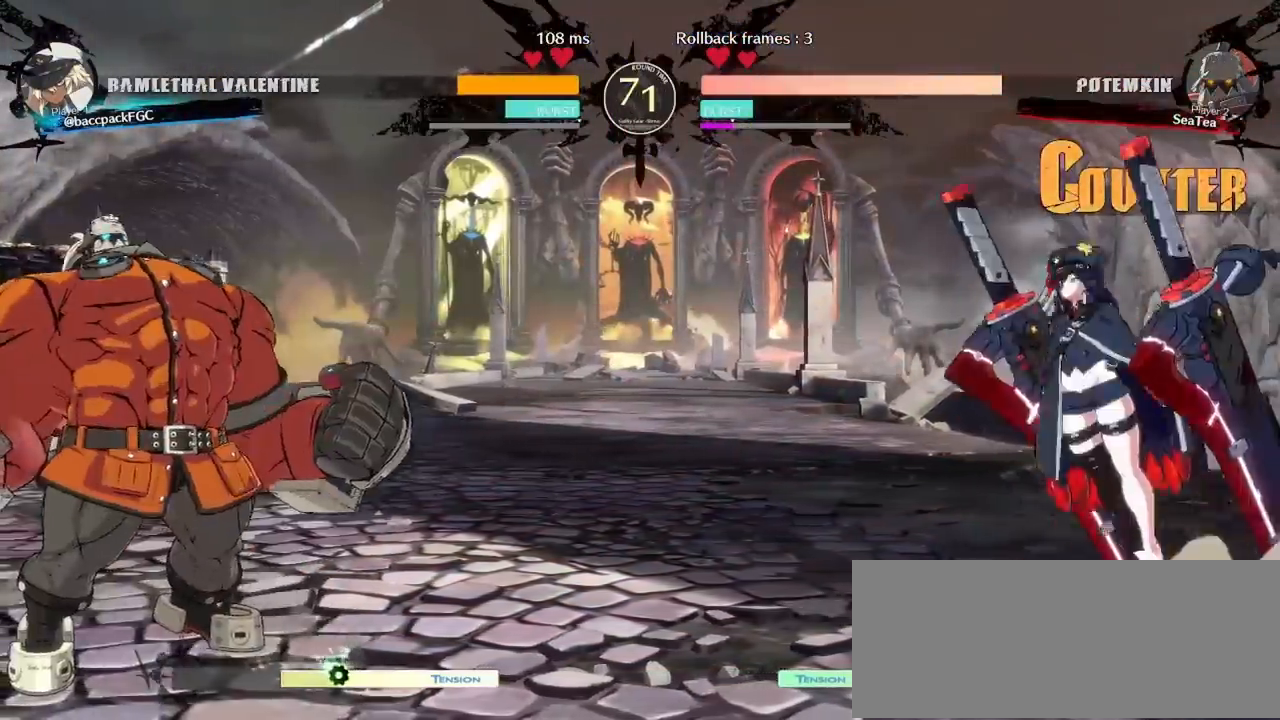
{"dt_ms": 500, "buttons": [], "events": [[17, "DPAD_LEFT", "up"], [17, "DPAD_RIGHT", "down"], [17, "DPAD_UP", "up"], [333, "DPAD_RIGHT", "up"]]}
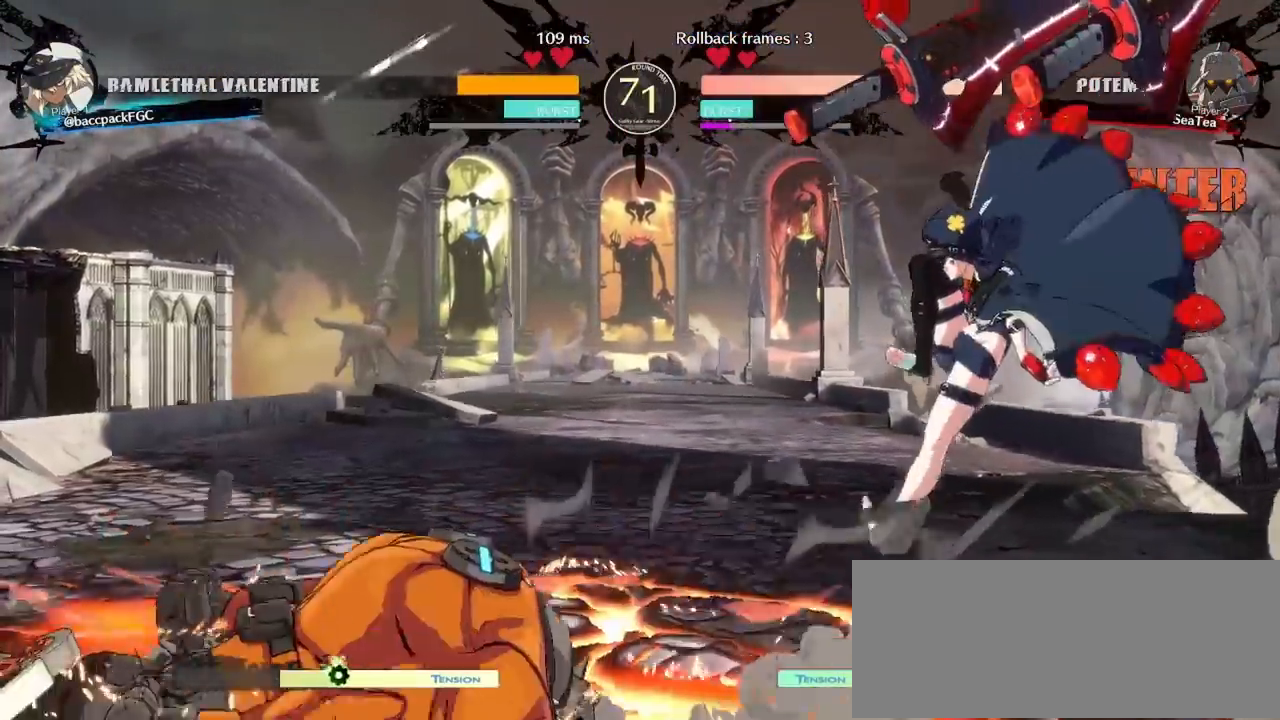
{"dt_ms": 500, "buttons": [], "events": [[17, "DPAD_LEFT", "down"], [83, "DPAD_LEFT", "up"], [117, "DPAD_LEFT", "down"], [200, "DPAD_LEFT", "up"], [233, "TRIANGLE", "down"], [317, "TRIANGLE", "up"]]}
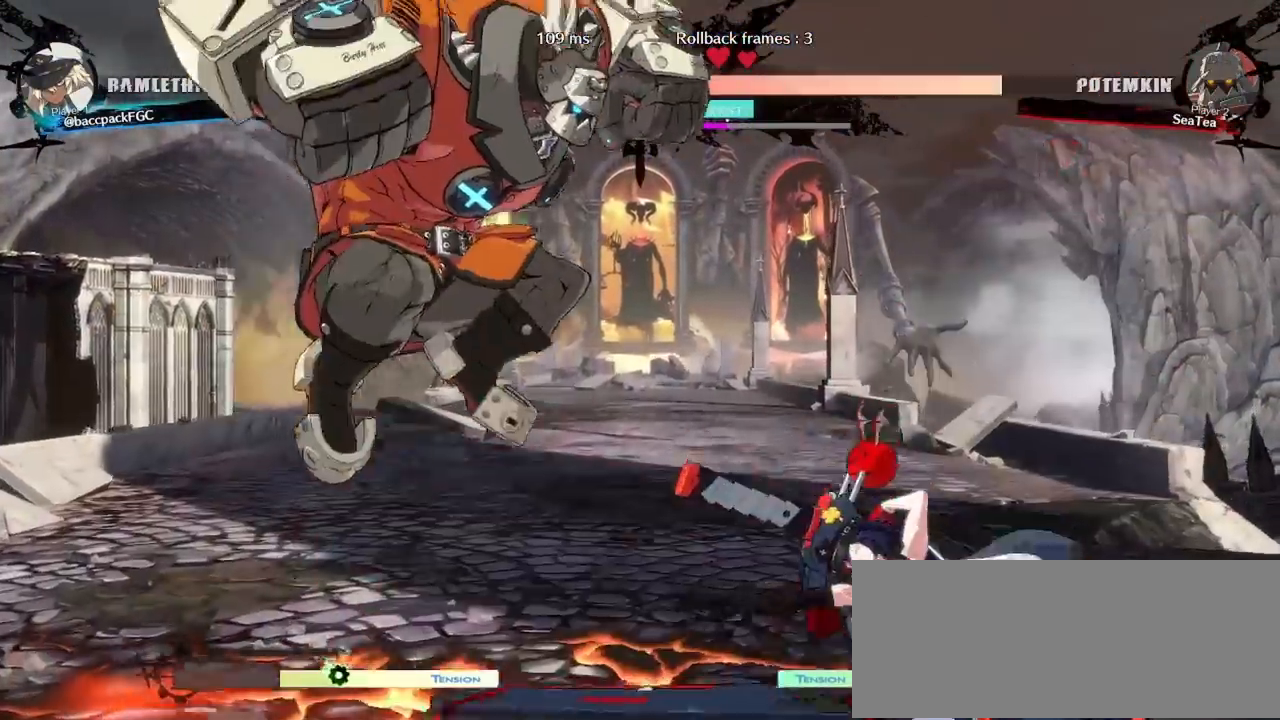
{"dt_ms": 500, "buttons": ["DPAD_RIGHT"], "events": [[133, "DPAD_RIGHT", "down"]]}
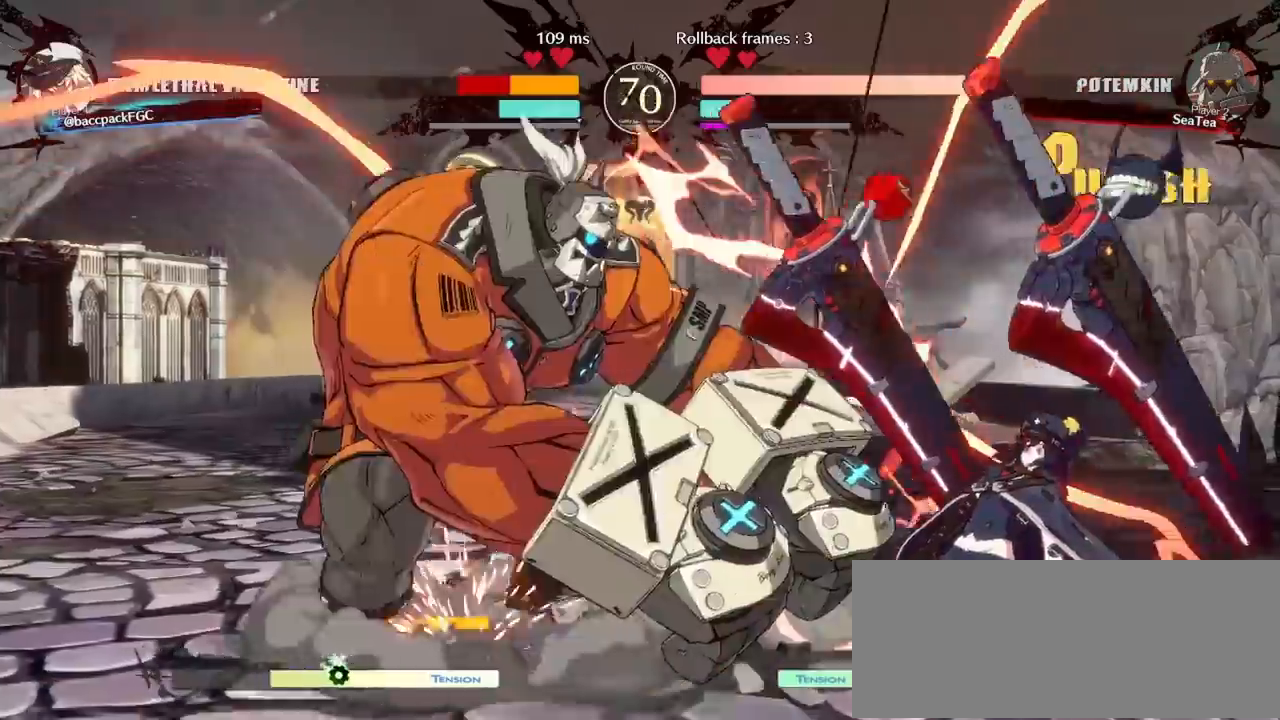
{"dt_ms": 500, "buttons": ["SQUARE", "DPAD_LEFT"], "events": [[100, "DPAD_UP", "down"], [133, "DPAD_UP", "up"], [183, "DPAD_RIGHT", "up"], [217, "DPAD_LEFT", "down"], [250, "SQUARE", "down"], [283, "SQUARE", "up"], [367, "SQUARE", "down"], [417, "SQUARE", "up"], [483, "SQUARE", "down"]]}
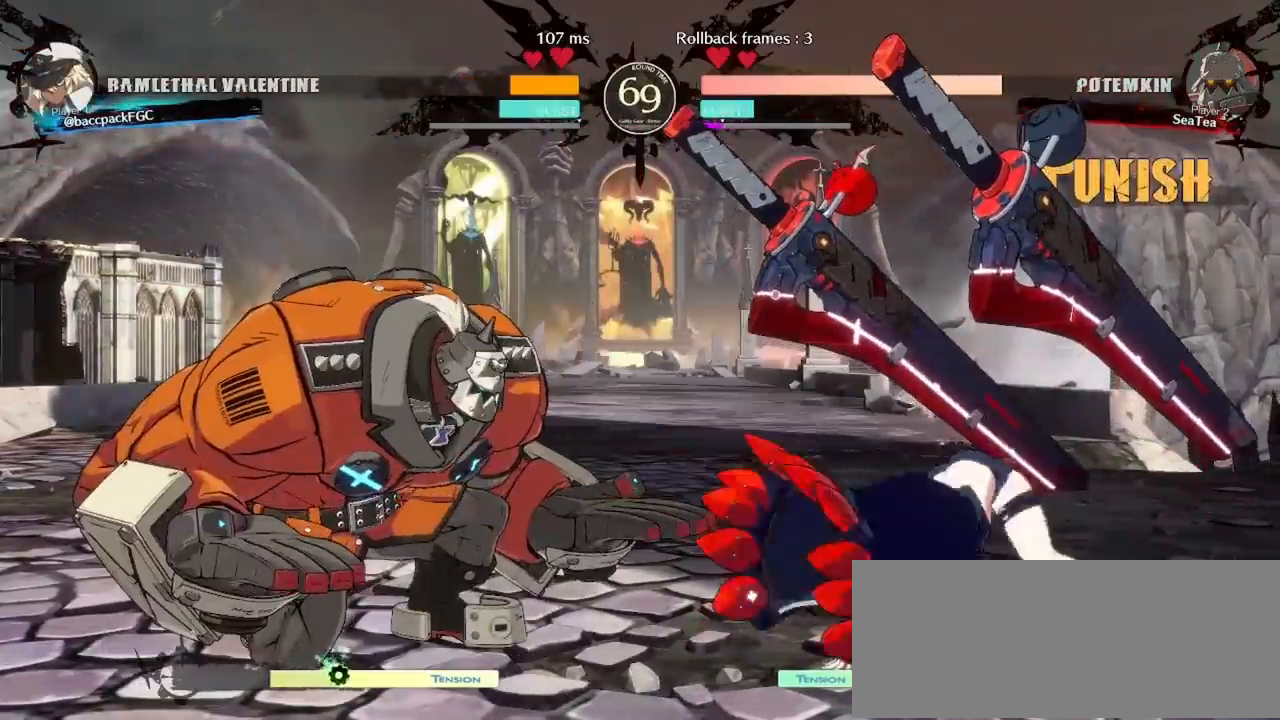
{"dt_ms": 500, "buttons": ["SQUARE", "DPAD_LEFT"], "events": [[17, "DPAD_LEFT", "up"], [33, "DPAD_RIGHT", "down"], [67, "SQUARE", "up"], [350, "DPAD_RIGHT", "up"], [367, "DPAD_LEFT", "down"], [467, "SQUARE", "down"]]}
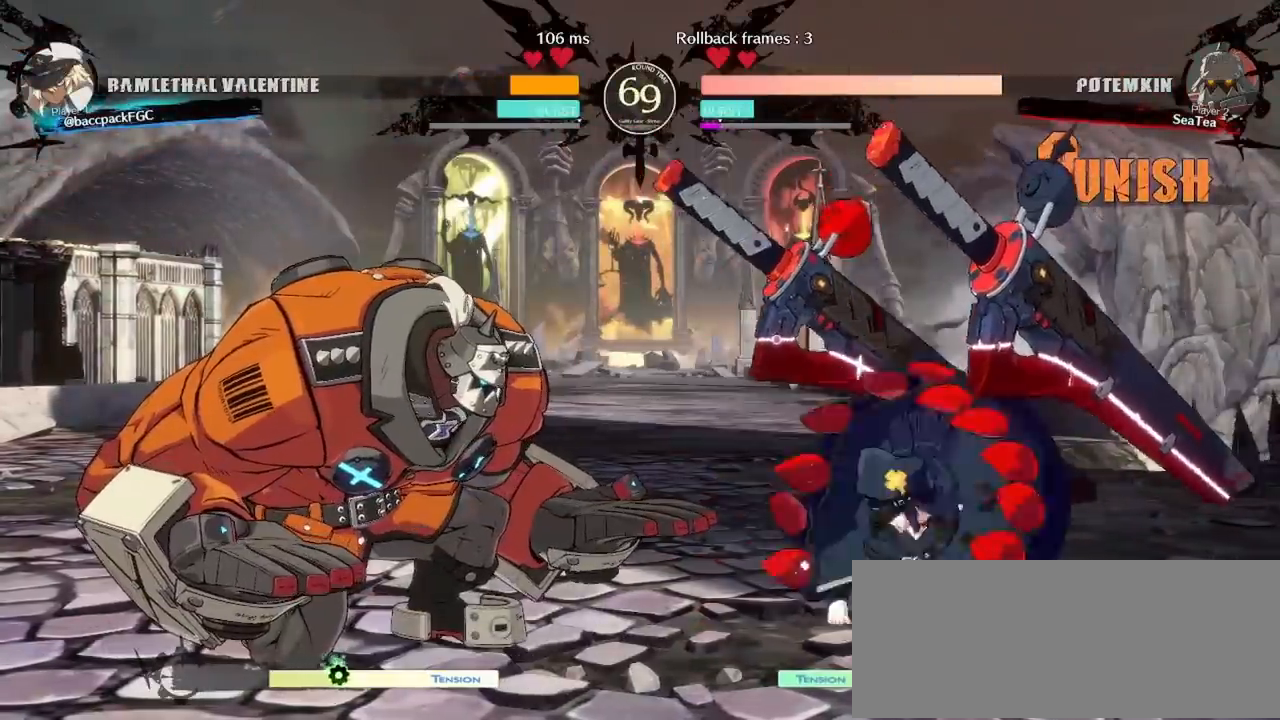
{"dt_ms": 500, "buttons": ["TRIANGLE"]}
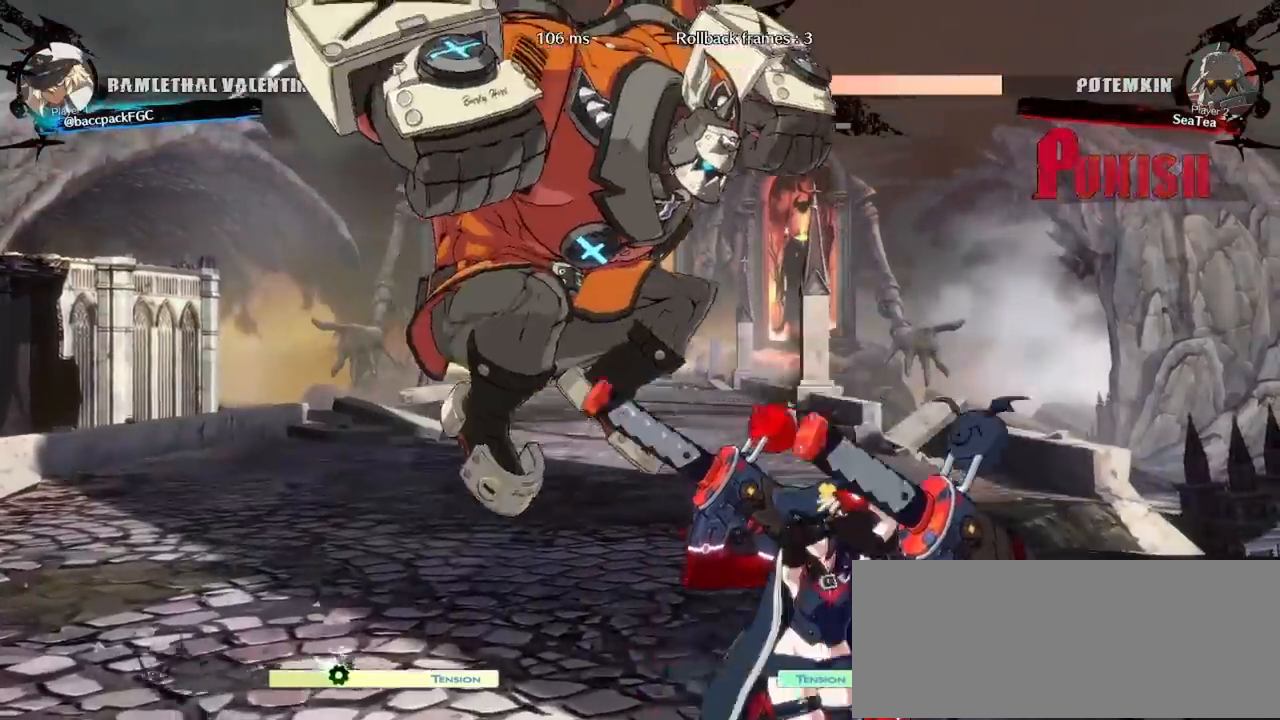
{"dt_ms": 500, "buttons": ["CIRCLE", "TRIANGLE", "DPAD_RIGHT"]}
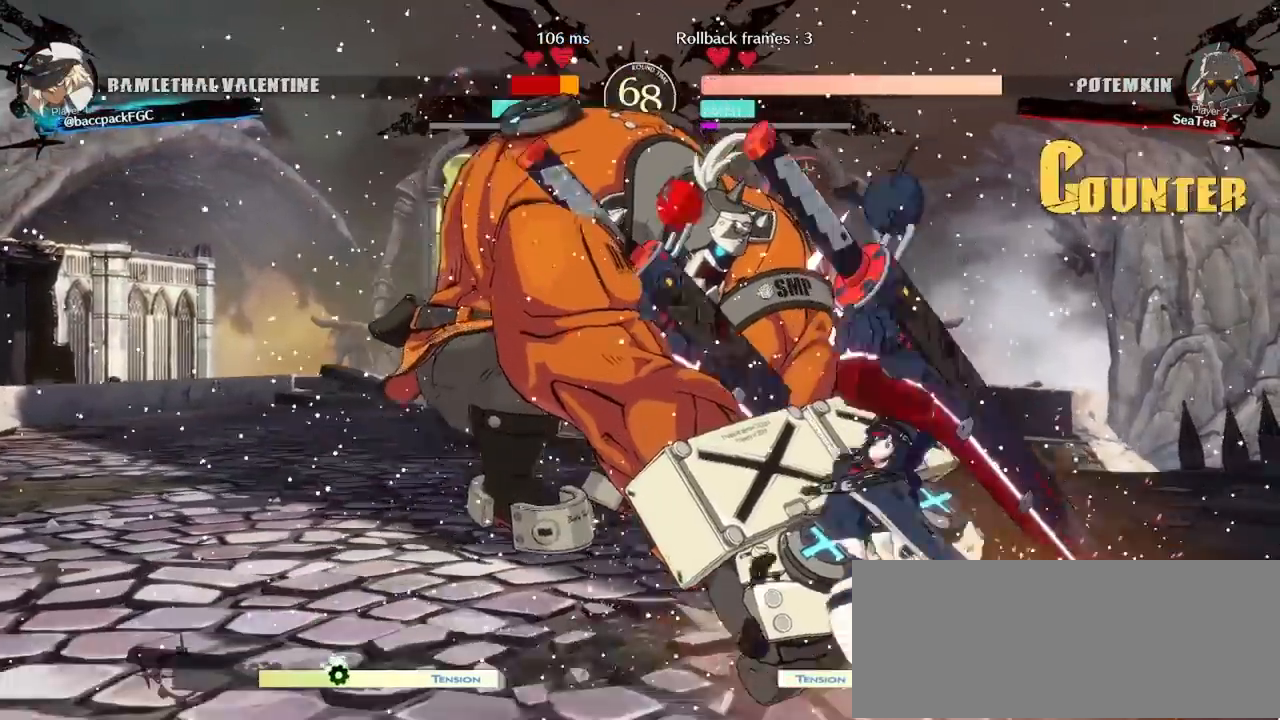
{"dt_ms": 500, "buttons": ["CIRCLE", "TRIANGLE", "DPAD_DOWN", "DPAD_RIGHT"], "events": [[50, "DPAD_DOWN", "down"], [67, "TRIANGLE", "up"], [83, "CIRCLE", "up"], [400, "TRIANGLE", "down"], [417, "CIRCLE", "down"], [433, "DPAD_DOWN", "up"], [483, "DPAD_DOWN", "down"]]}
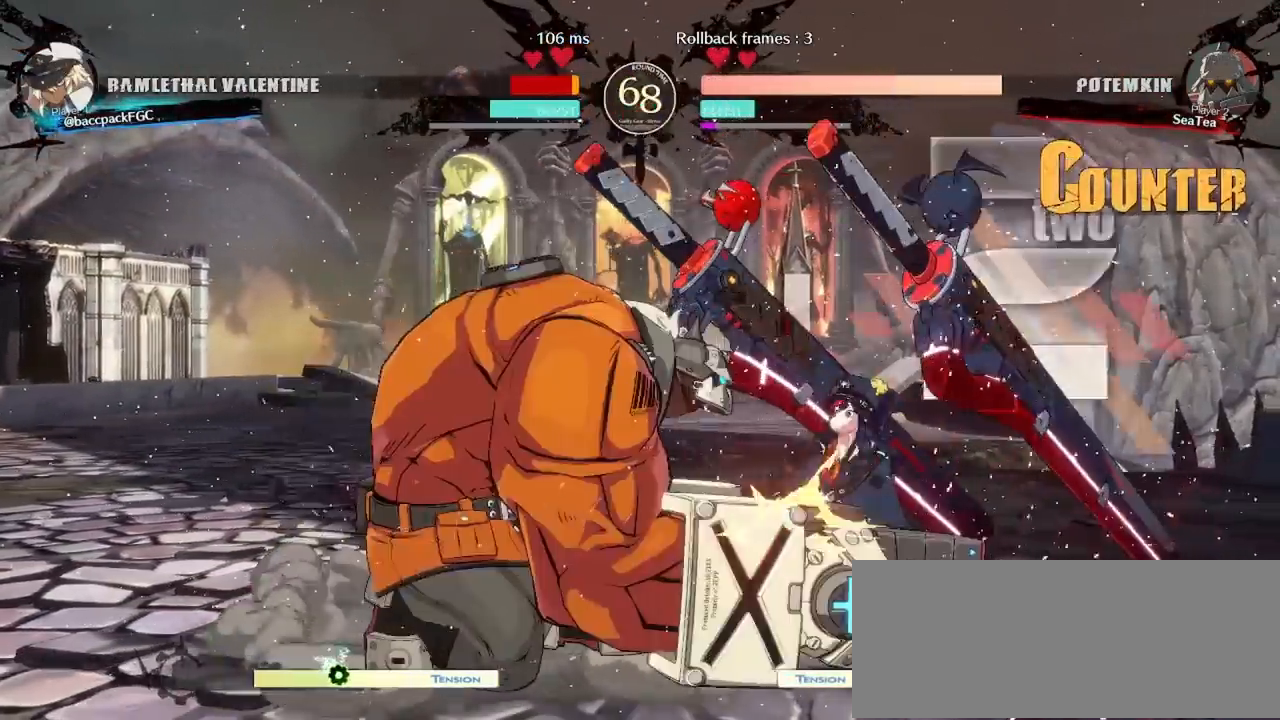
{"dt_ms": 500, "buttons": ["CIRCLE", "TRIANGLE", "DPAD_DOWN", "DPAD_RIGHT"], "events": []}
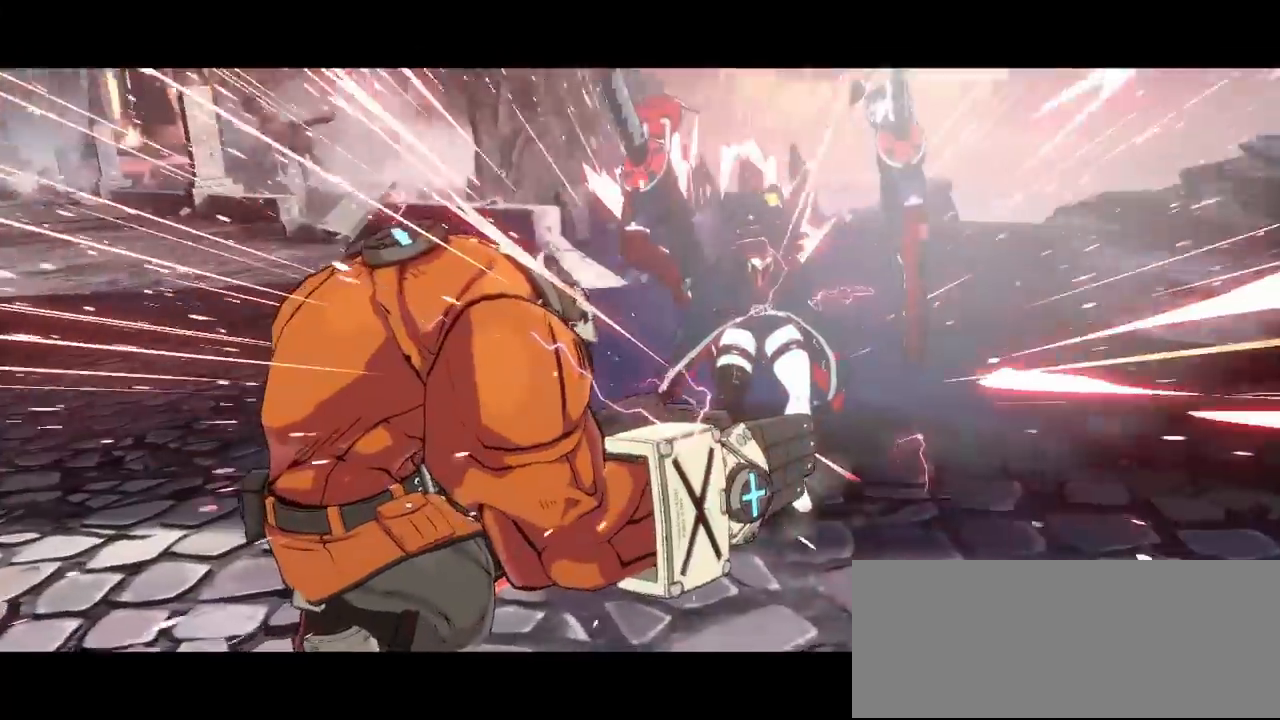
{"dt_ms": 500, "buttons": ["DPAD_RIGHT"], "events": [[267, "DPAD_DOWN", "up"], [267, "TRIANGLE", "up"], [283, "CIRCLE", "up"]]}
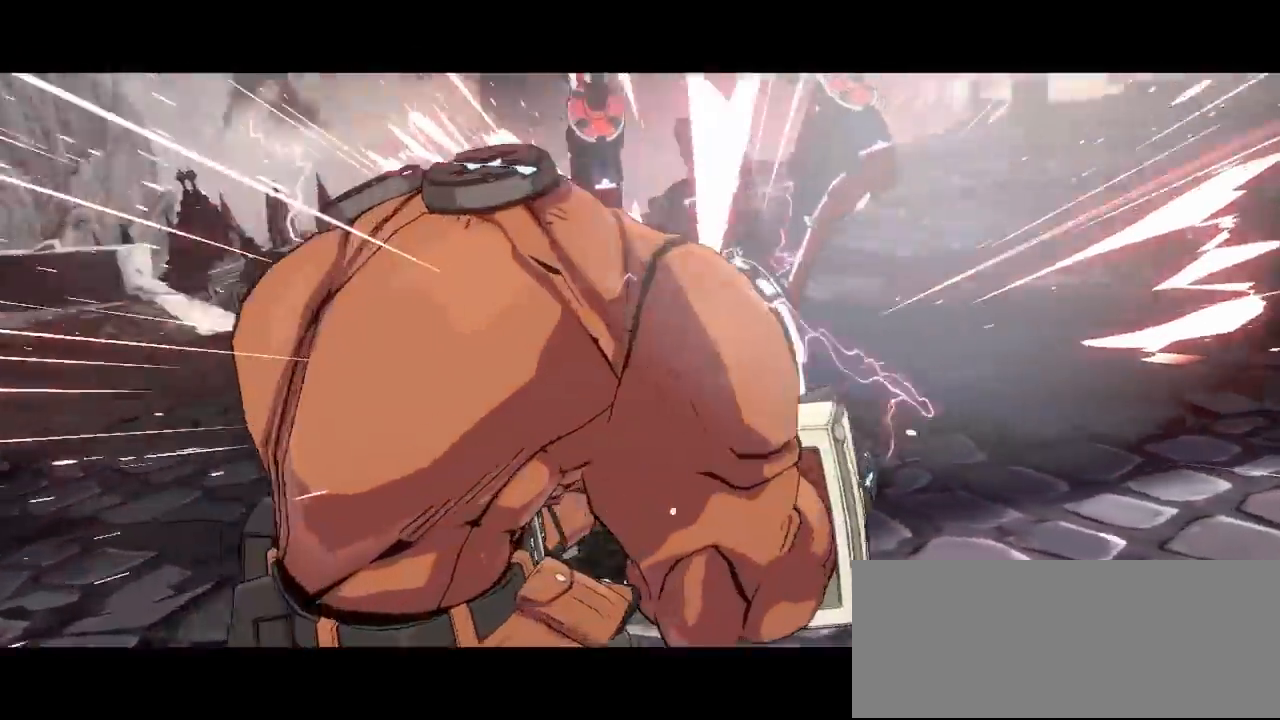
{"dt_ms": 500, "buttons": [], "events": [[33, "DPAD_RIGHT", "up"]]}
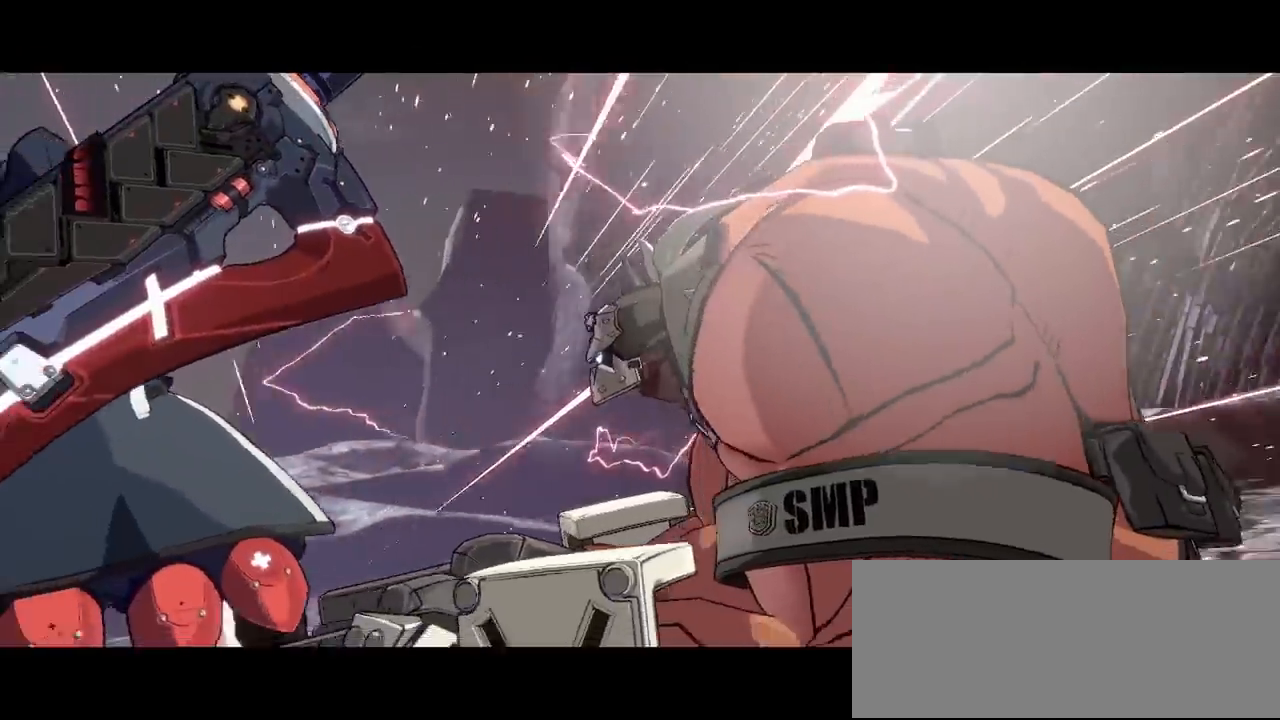
{"dt_ms": 500, "buttons": [], "events": []}
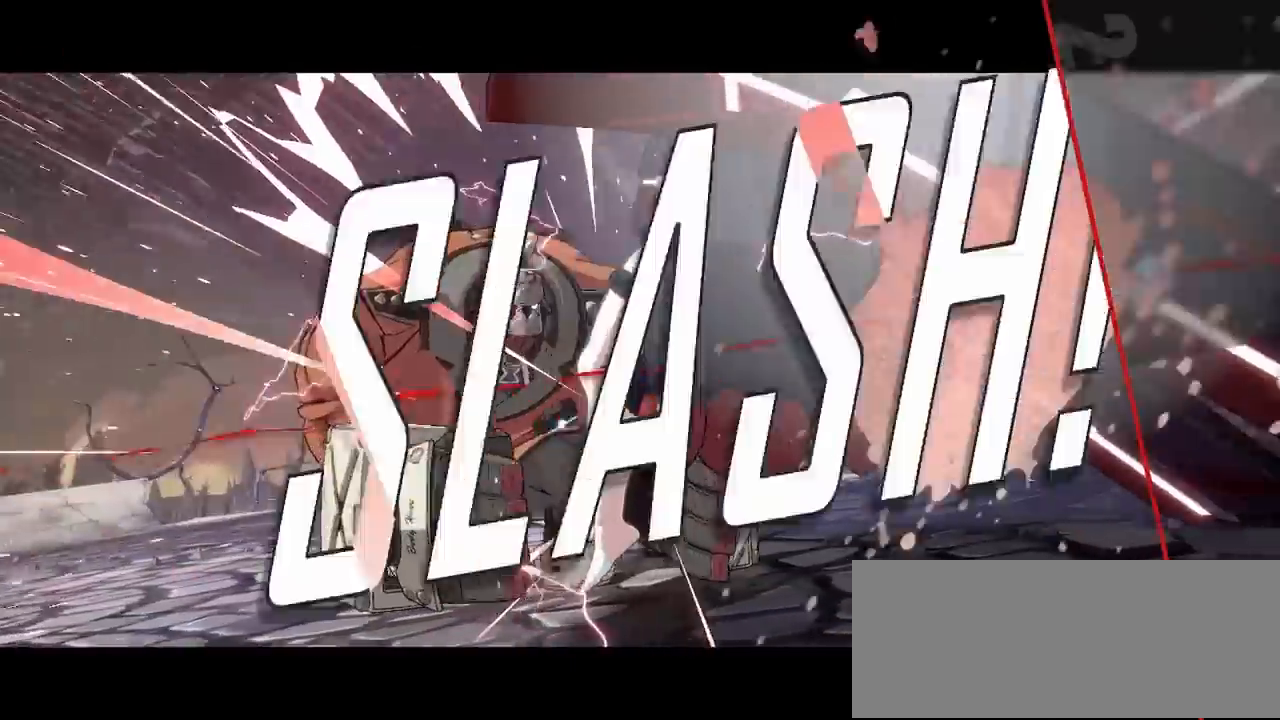
{"dt_ms": 1000, "buttons": []}
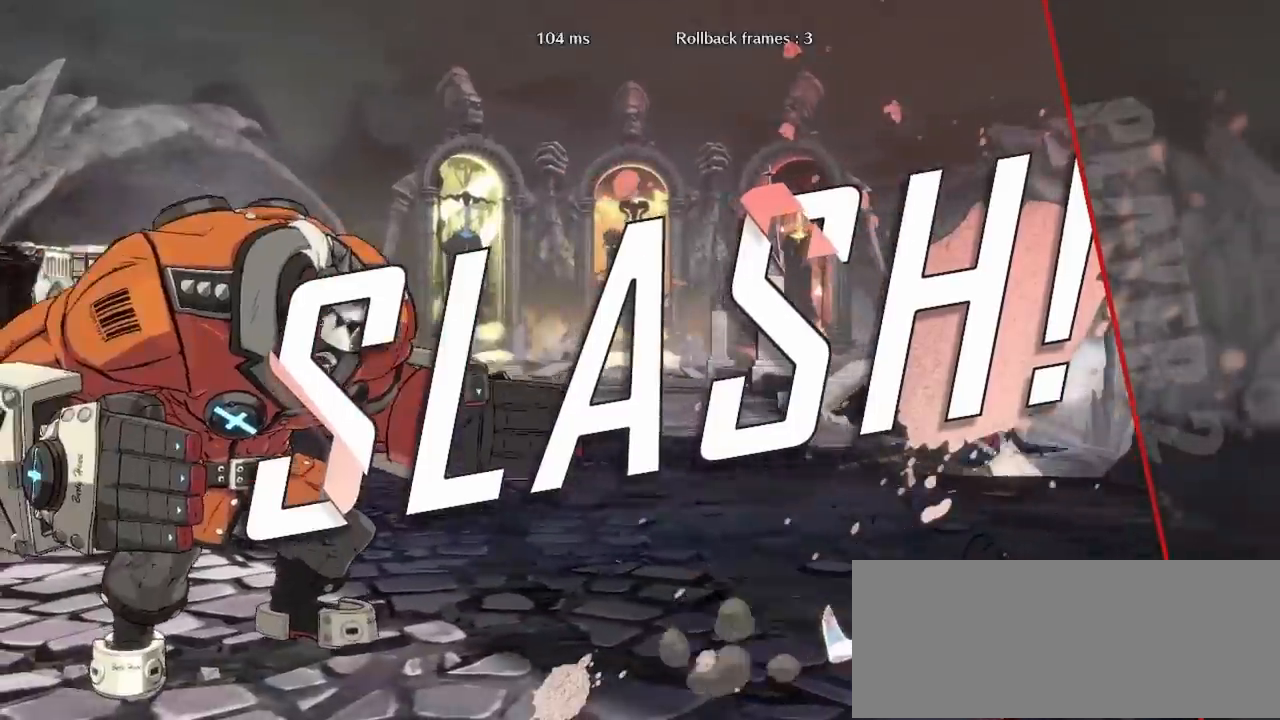
{"dt_ms": 500, "buttons": [], "events": []}
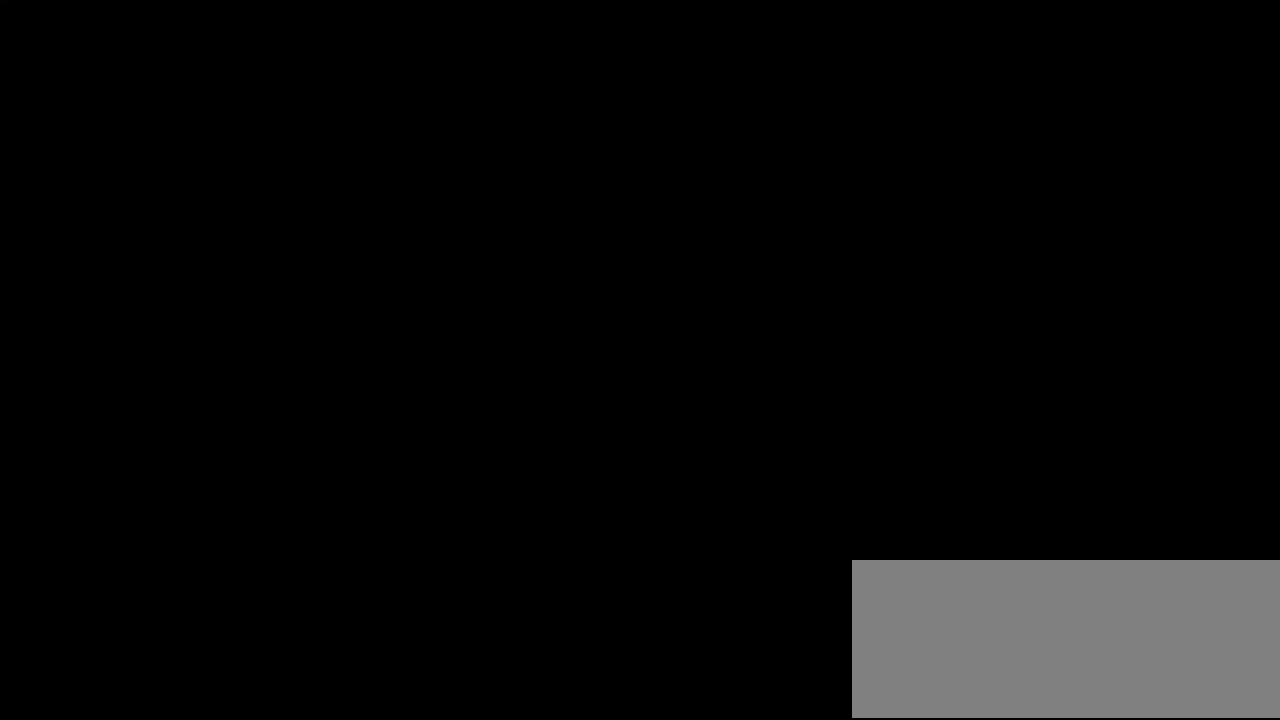
{"dt_ms": 500, "buttons": [], "events": [[200, "CROSS", "down"], [300, "CROSS", "up"], [383, "CROSS", "down"], [500, "CROSS", "up"]]}
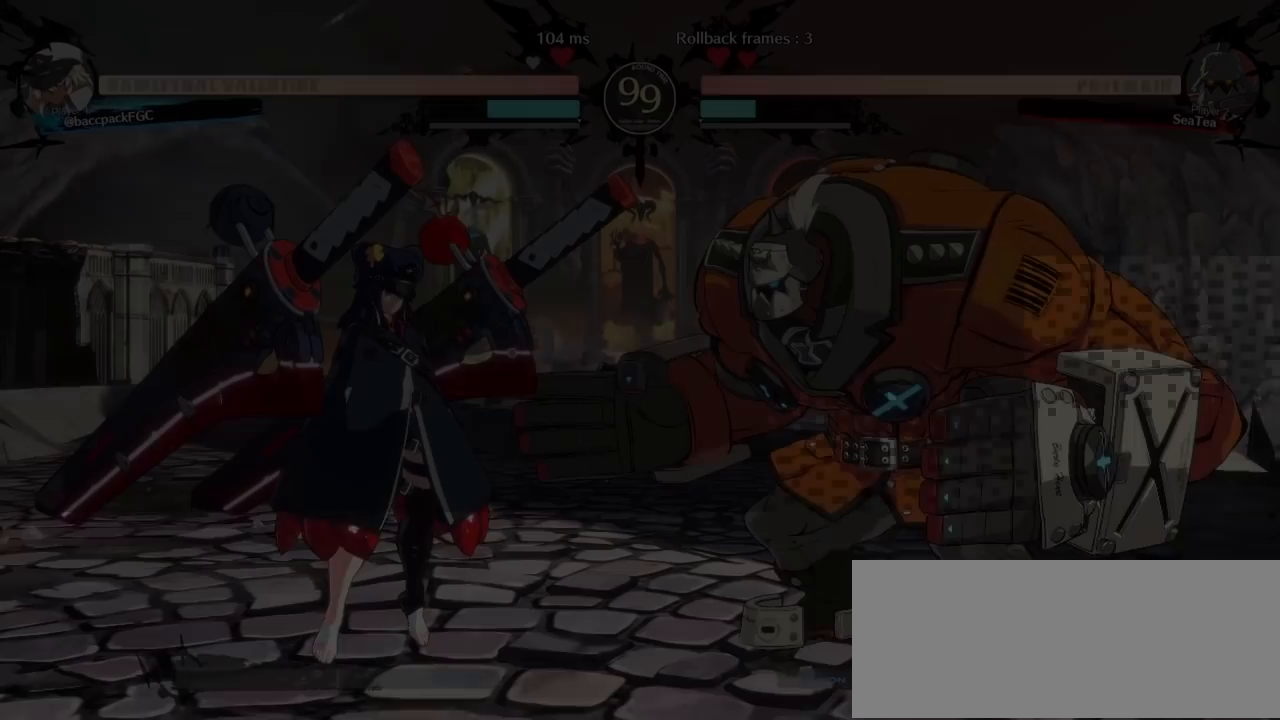
{"dt_ms": 500, "buttons": [], "events": []}
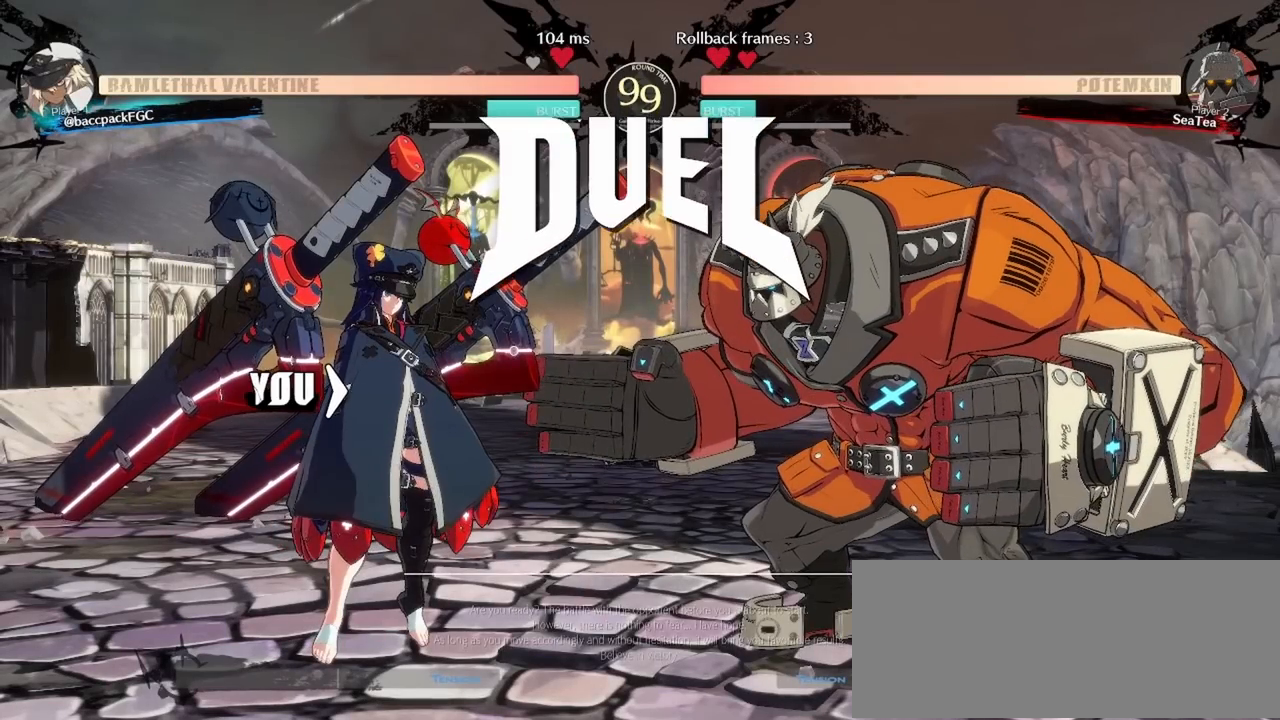
{"dt_ms": 500, "buttons": ["DPAD_LEFT"], "events": [[467, "DPAD_LEFT", "down"]]}
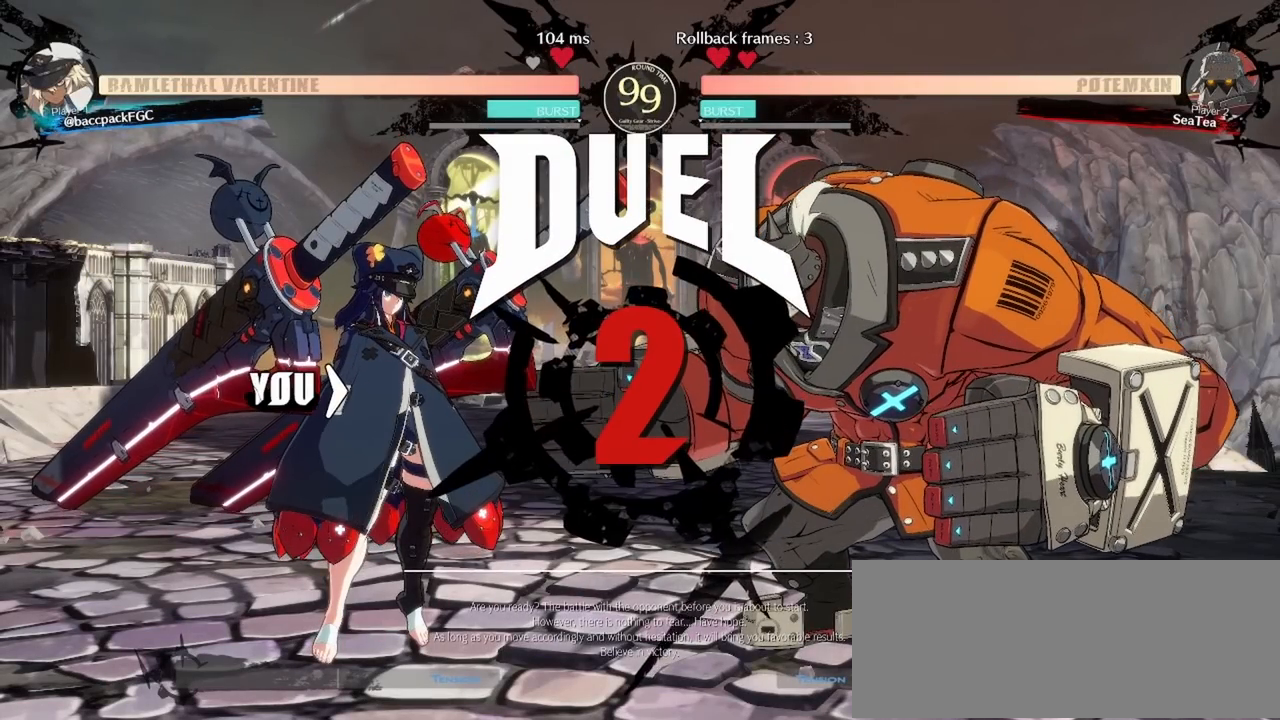
{"dt_ms": 500, "buttons": ["DPAD_LEFT"], "events": []}
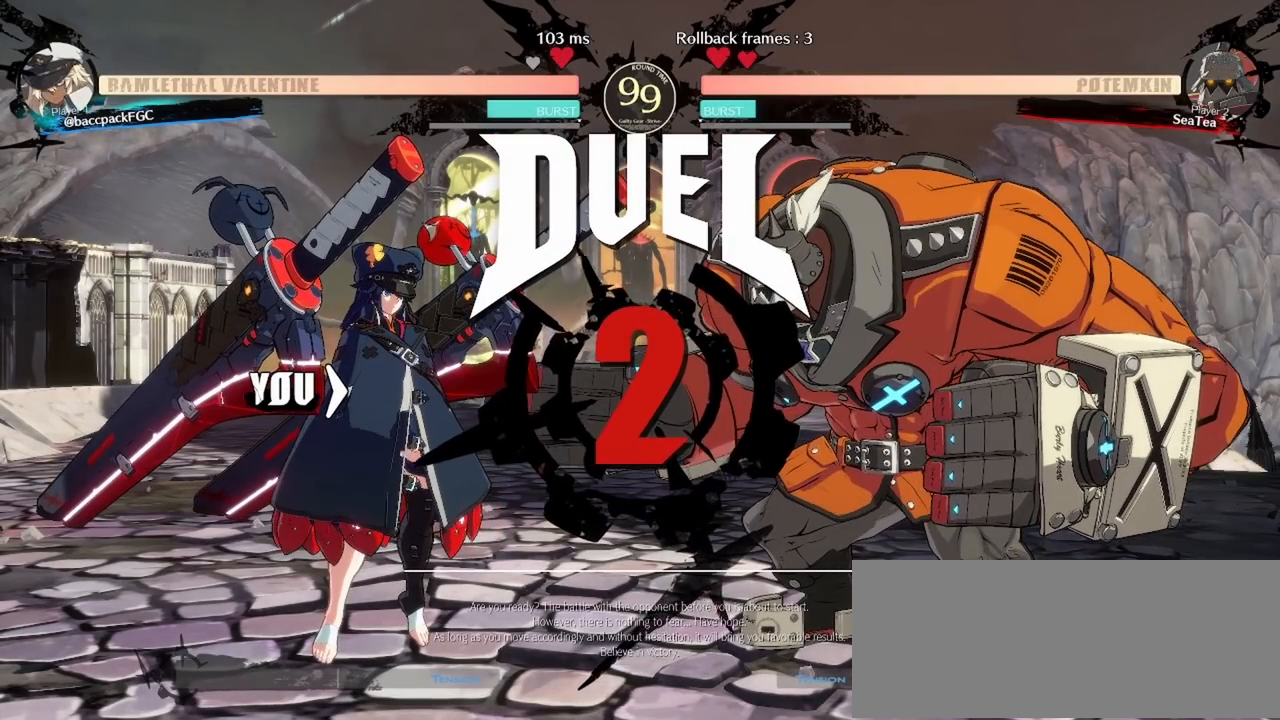
{"dt_ms": 500, "buttons": ["DPAD_LEFT"], "events": []}
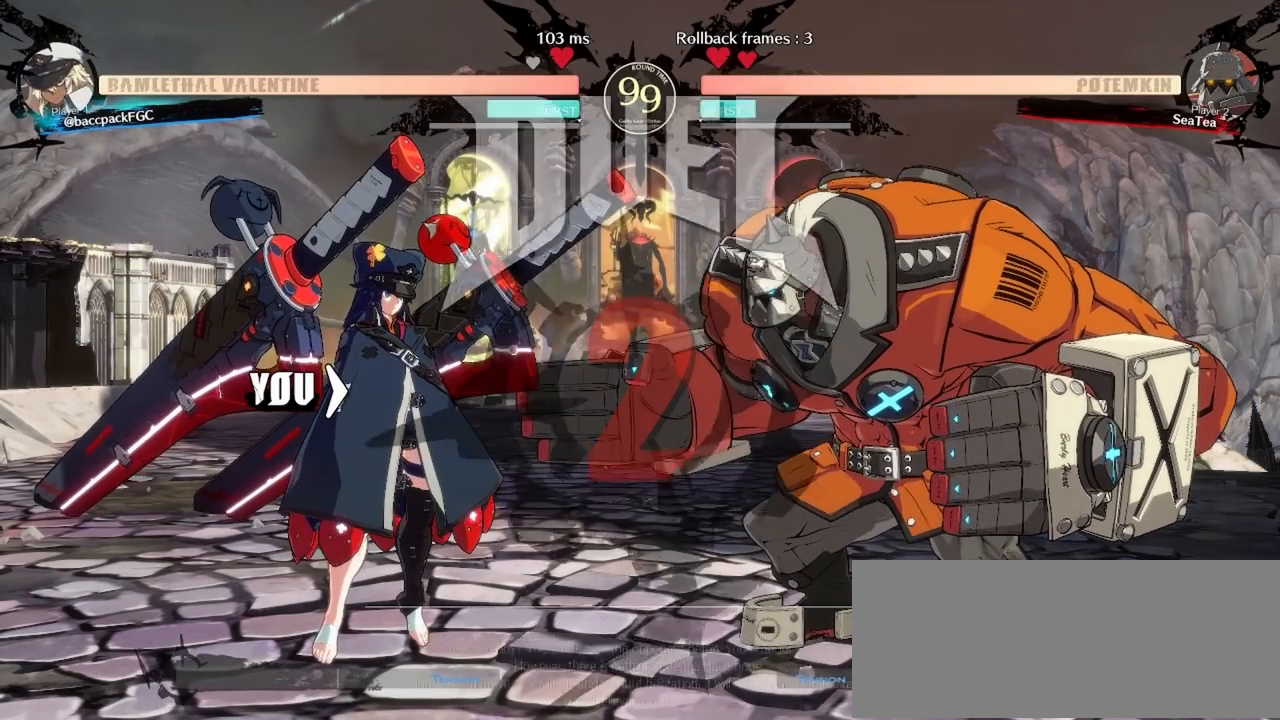
{"dt_ms": 500, "buttons": ["DPAD_UP", "DPAD_LEFT"], "events": [[167, "DPAD_UP", "down"]]}
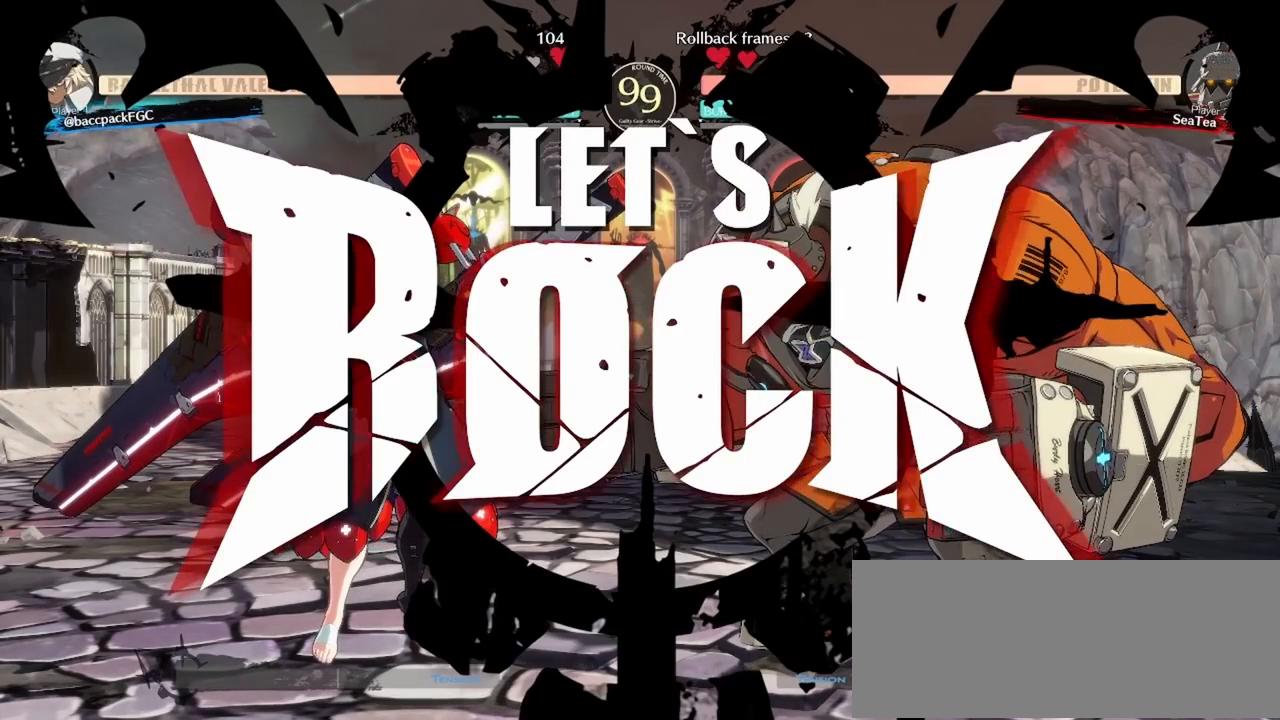
{"dt_ms": 500, "buttons": ["DPAD_UP", "DPAD_LEFT"], "events": []}
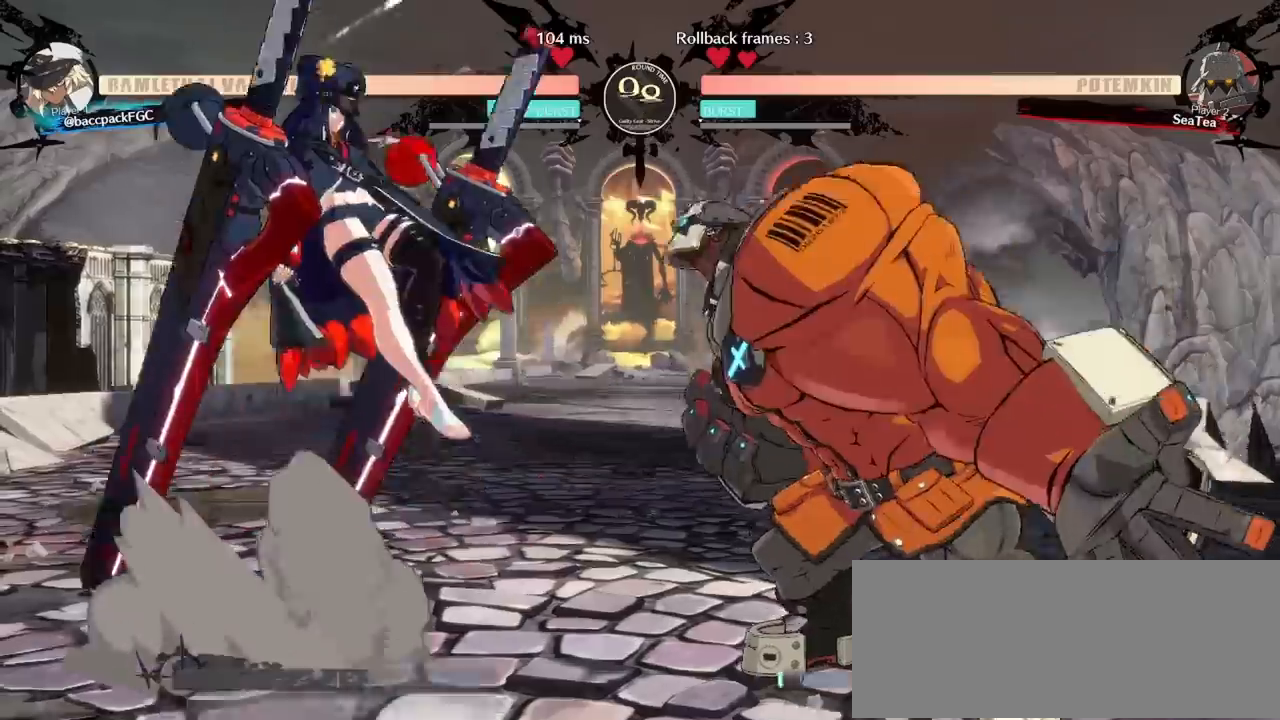
{"dt_ms": 500, "buttons": ["DPAD_LEFT"], "events": [[50, "DPAD_UP", "up"]]}
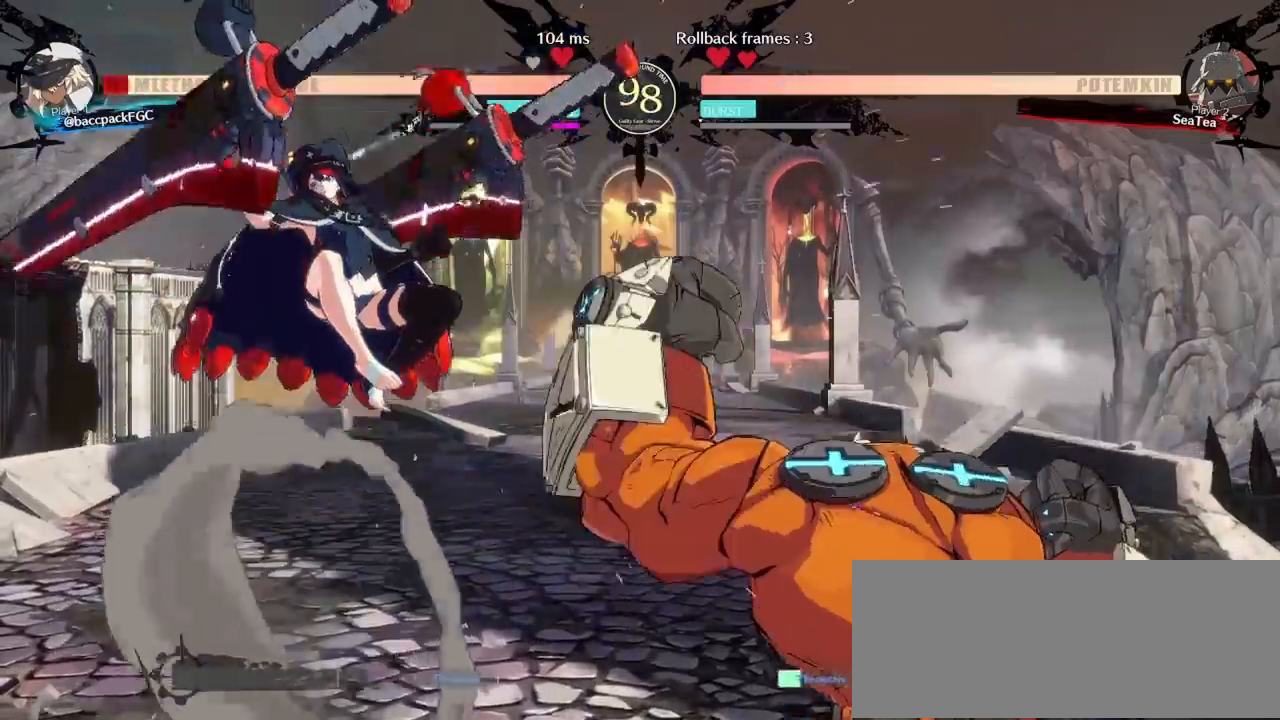
{"dt_ms": 500, "buttons": ["DPAD_DOWN", "DPAD_LEFT"], "events": [[217, "DPAD_DOWN", "down"]]}